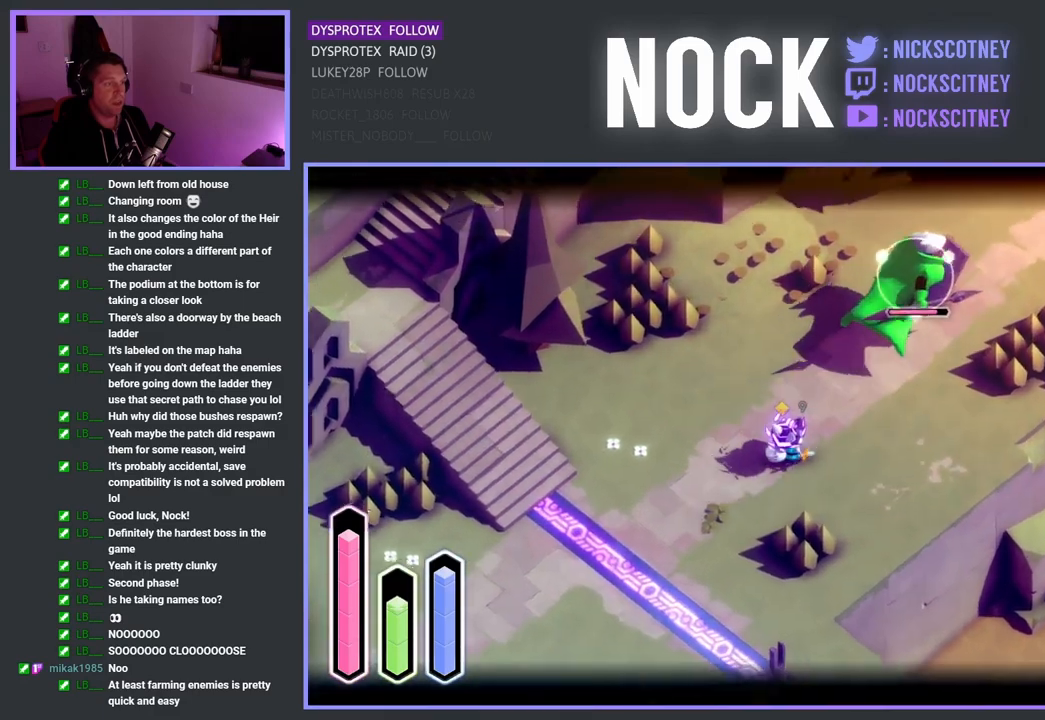
Gameplay with a controller (PlayStation layout); each line is a JSON object with the inputs held at the frame after it. "events" lists button and stick changes between this image and that frame as [ms after this image, input, new state], when the widget could be followed in between.
{"buttons": ["L2"], "left_stick": "center", "right_stick": "center", "events": [[150, "CIRCLE", "down"], [250, "left_stick", "center"], [283, "CIRCLE", "up"]]}
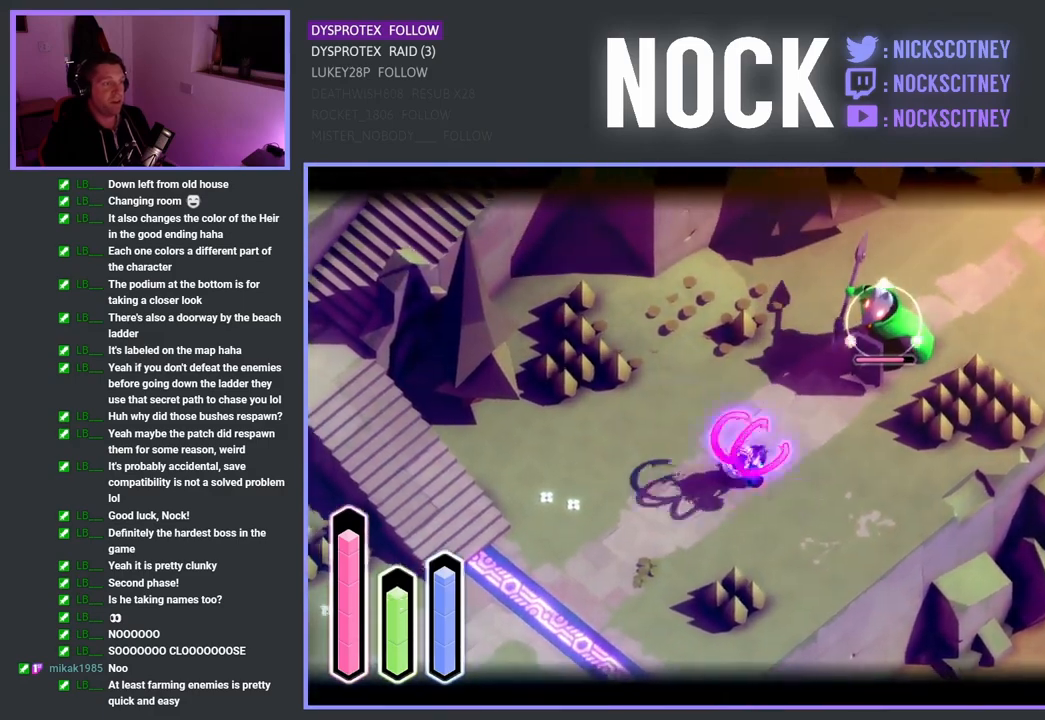
{"buttons": ["SQUARE"], "left_stick": "center", "right_stick": "center", "events": [[367, "L2", "up"], [433, "SQUARE", "down"]]}
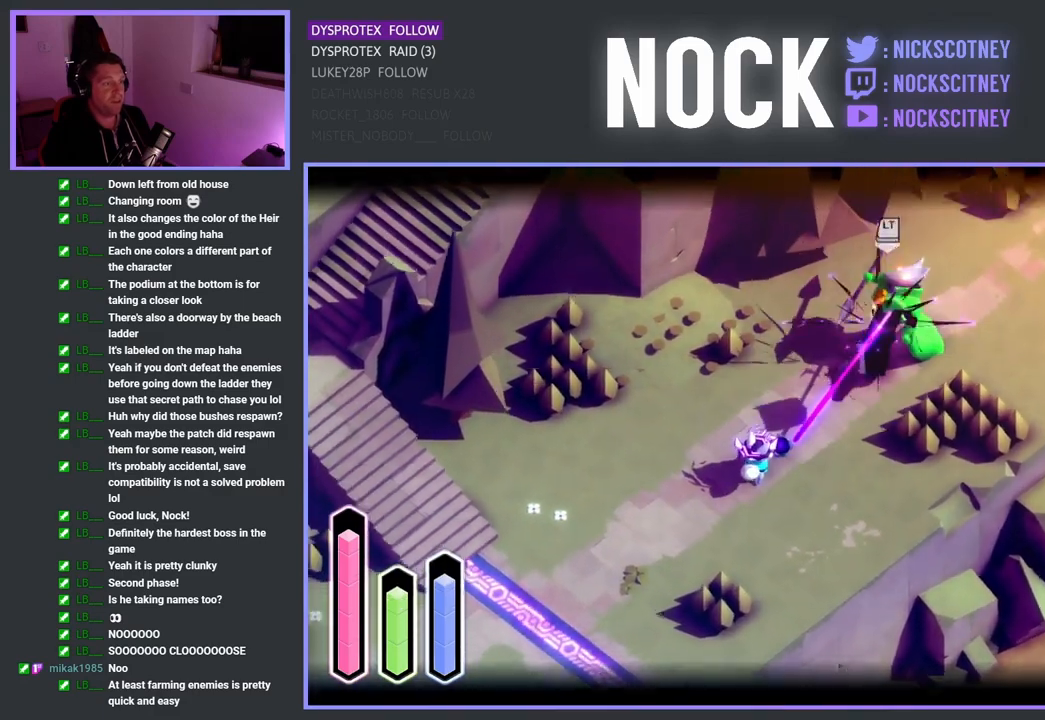
{"buttons": ["SQUARE"], "left_stick": "up-right", "right_stick": "center", "events": [[33, "left_stick", "up"], [50, "SQUARE", "up"], [100, "left_stick", "up-right"], [133, "SQUARE", "down"], [233, "SQUARE", "up"], [300, "SQUARE", "down"], [417, "SQUARE", "up"], [500, "SQUARE", "down"]]}
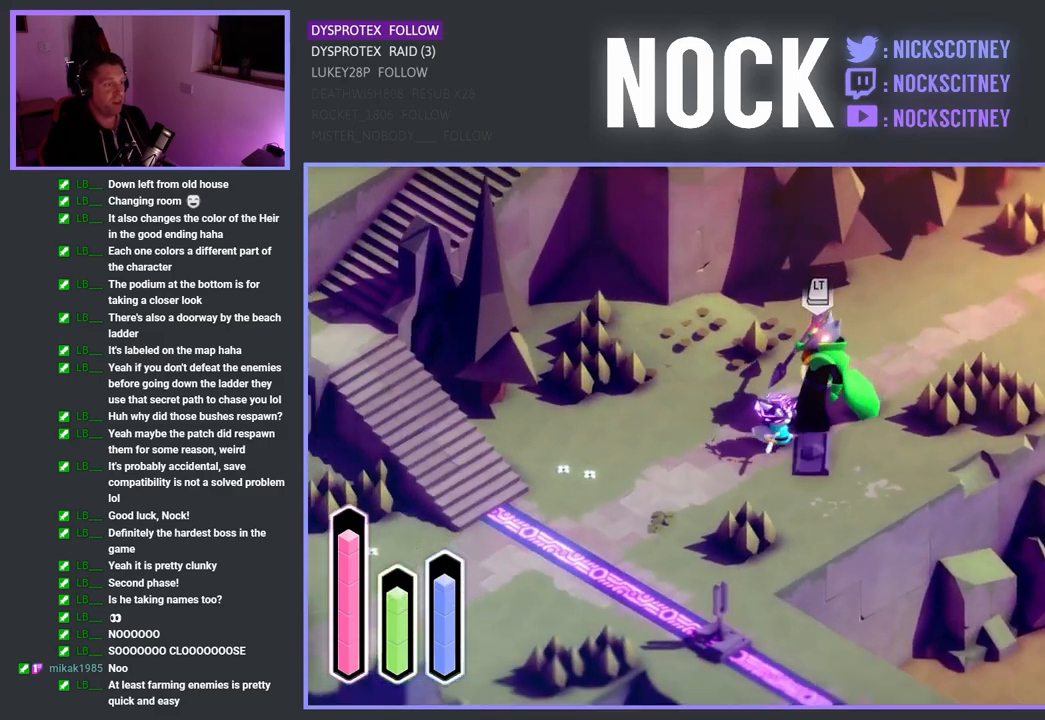
{"buttons": [], "left_stick": "up-right", "right_stick": "center", "events": [[133, "SQUARE", "up"], [183, "SQUARE", "down"], [317, "SQUARE", "up"], [367, "SQUARE", "down"], [467, "SQUARE", "up"]]}
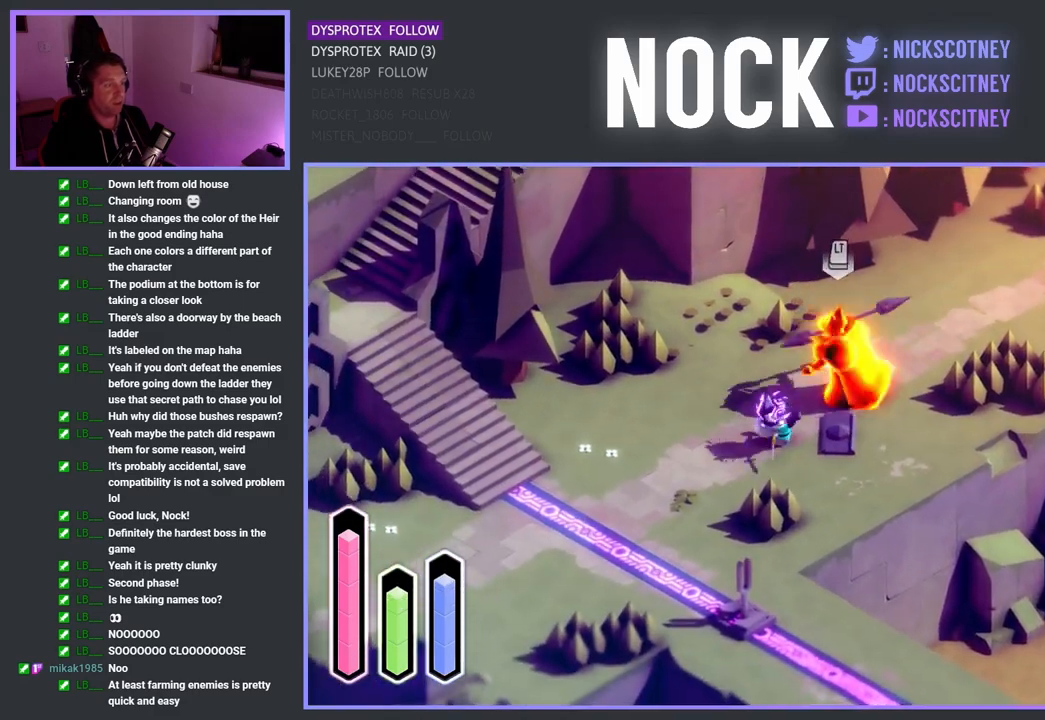
{"buttons": ["SQUARE"], "left_stick": "up-right", "right_stick": "center", "events": [[33, "SQUARE", "down"], [150, "SQUARE", "up"], [233, "SQUARE", "down"], [333, "SQUARE", "up"], [433, "SQUARE", "down"]]}
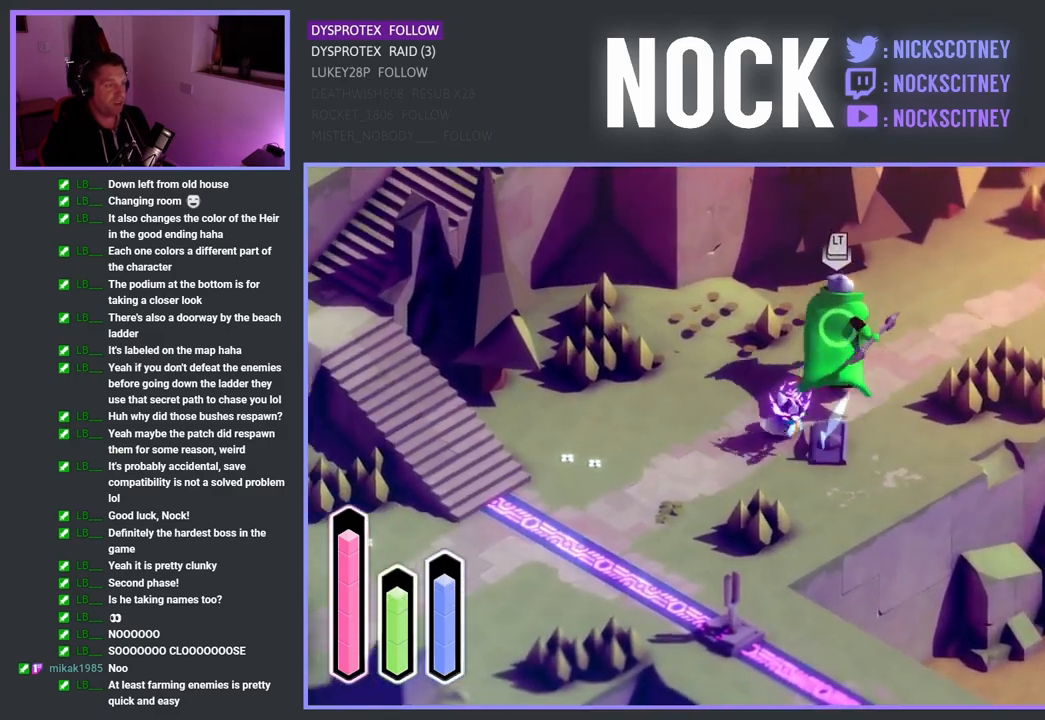
{"buttons": ["L2"], "left_stick": "up-right", "right_stick": "center", "events": [[67, "SQUARE", "up"], [117, "SQUARE", "down"], [217, "SQUARE", "up"], [450, "L2", "down"], [483, "CROSS", "down"], [500, "CROSS", "up"]]}
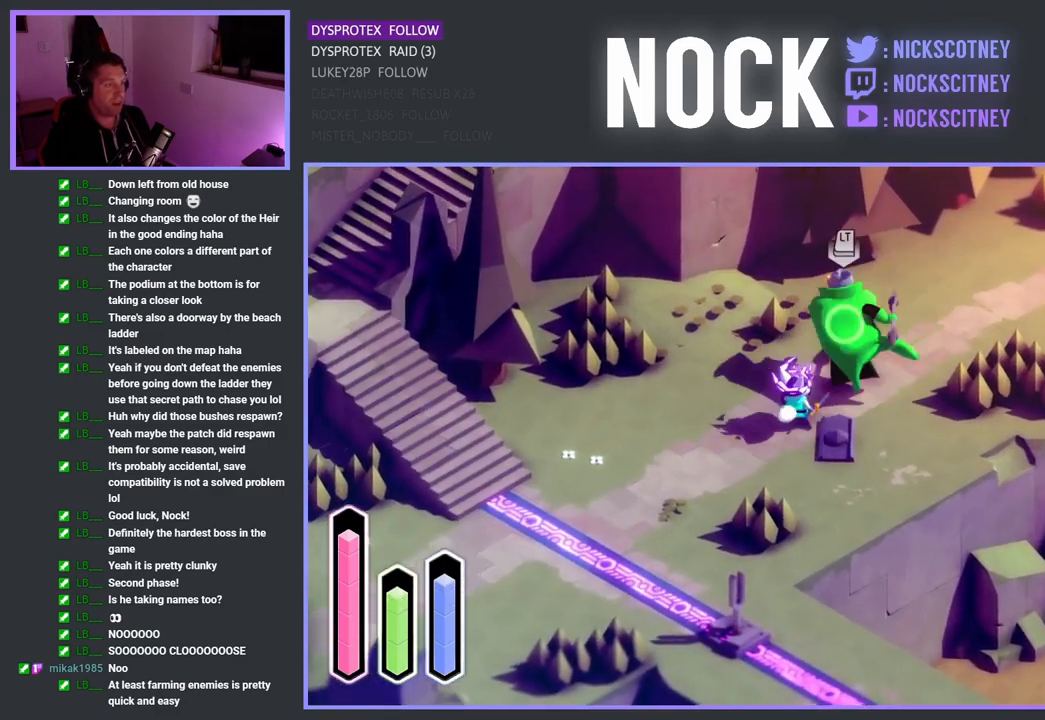
{"buttons": ["L2"], "left_stick": "up", "right_stick": "center", "events": [[100, "SQUARE", "down"], [250, "SQUARE", "up"], [333, "SQUARE", "down"], [433, "SQUARE", "up"], [433, "left_stick", "up"]]}
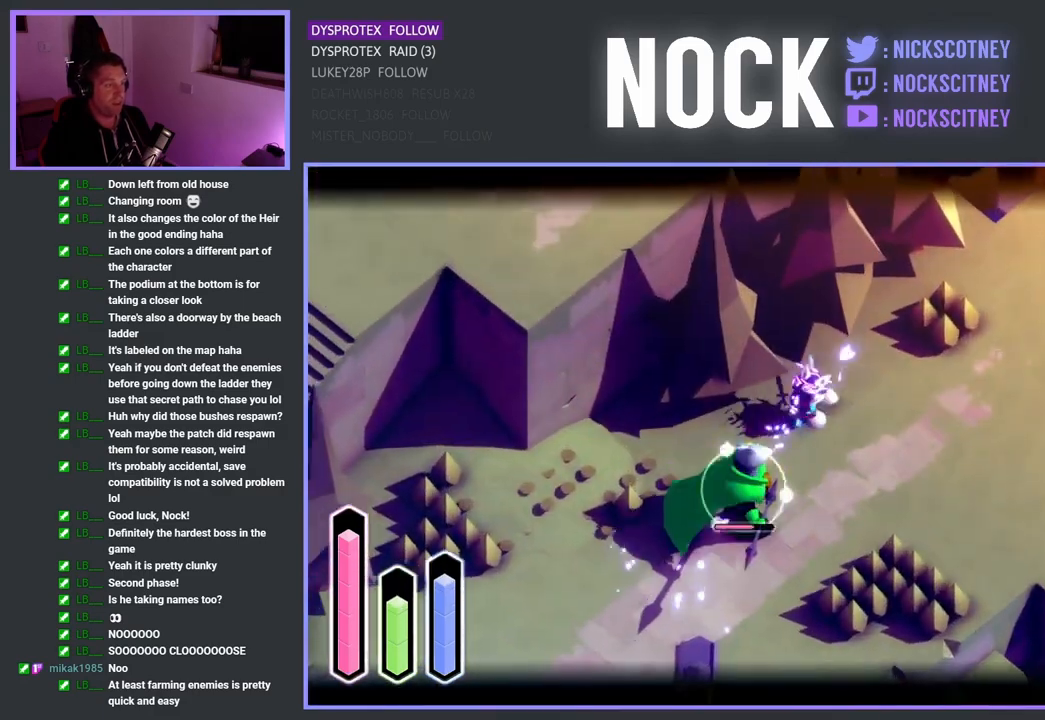
{"buttons": ["SQUARE"], "left_stick": "down-left", "right_stick": "center", "events": [[17, "L2", "up"], [17, "SQUARE", "down"], [133, "SQUARE", "up"], [167, "left_stick", "down-left"], [217, "SQUARE", "down"], [333, "SQUARE", "up"], [383, "SQUARE", "down"]]}
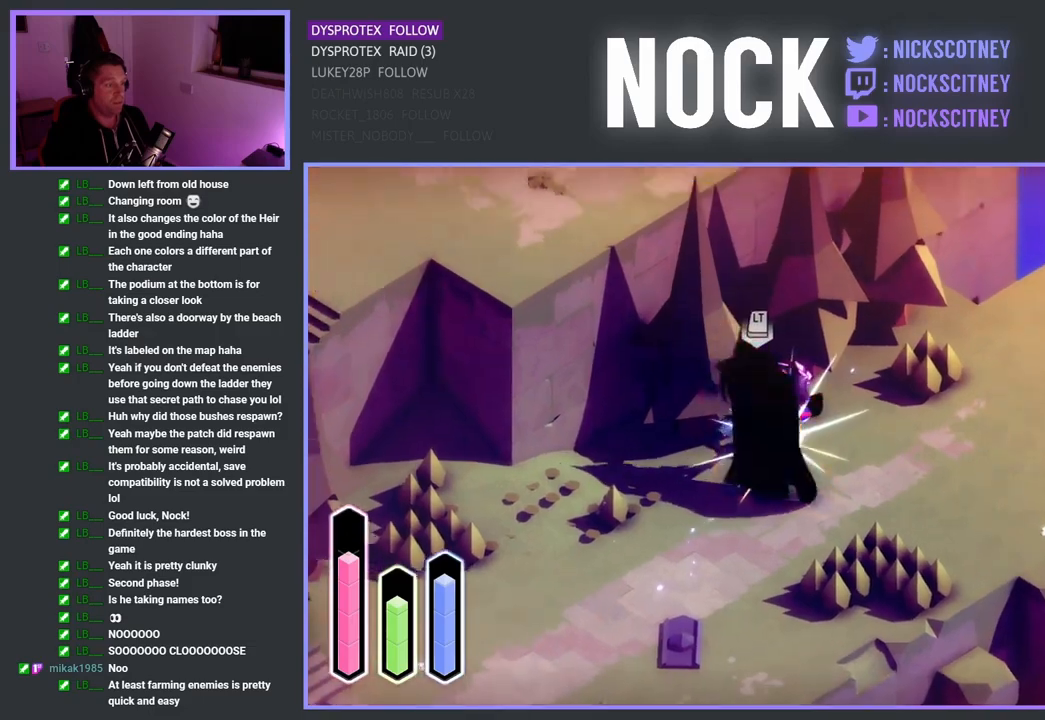
{"buttons": ["SQUARE"], "left_stick": "down-left", "right_stick": "center", "events": [[33, "SQUARE", "up"], [83, "SQUARE", "down"], [200, "SQUARE", "up"], [417, "SQUARE", "down"]]}
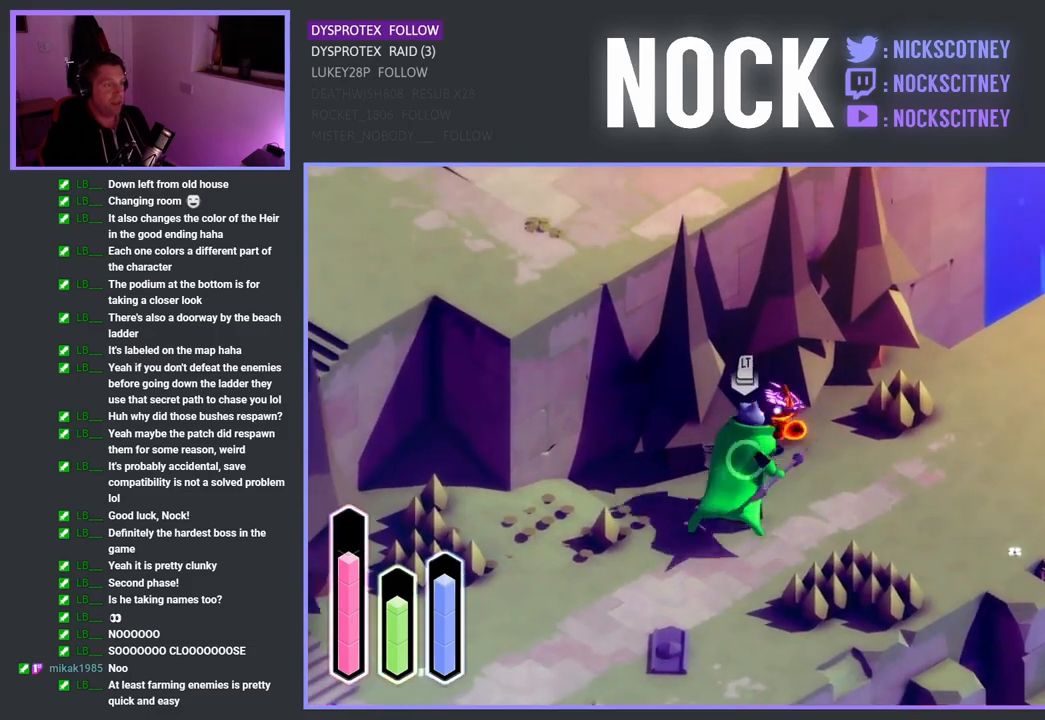
{"buttons": [], "left_stick": "down", "right_stick": "center", "events": [[33, "SQUARE", "up"], [167, "SQUARE", "down"], [267, "SQUARE", "up"], [333, "SQUARE", "down"], [433, "left_stick", "down"], [500, "SQUARE", "up"]]}
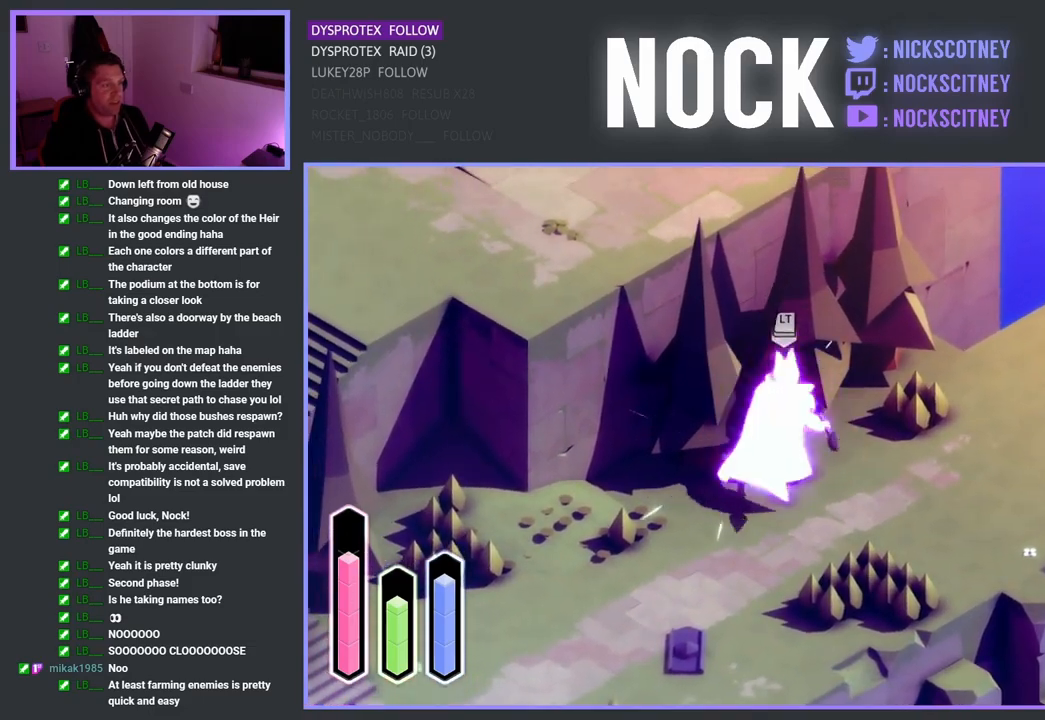
{"buttons": ["SQUARE"], "left_stick": "down", "right_stick": "center", "events": [[233, "SQUARE", "down"], [367, "SQUARE", "up"], [433, "SQUARE", "down"]]}
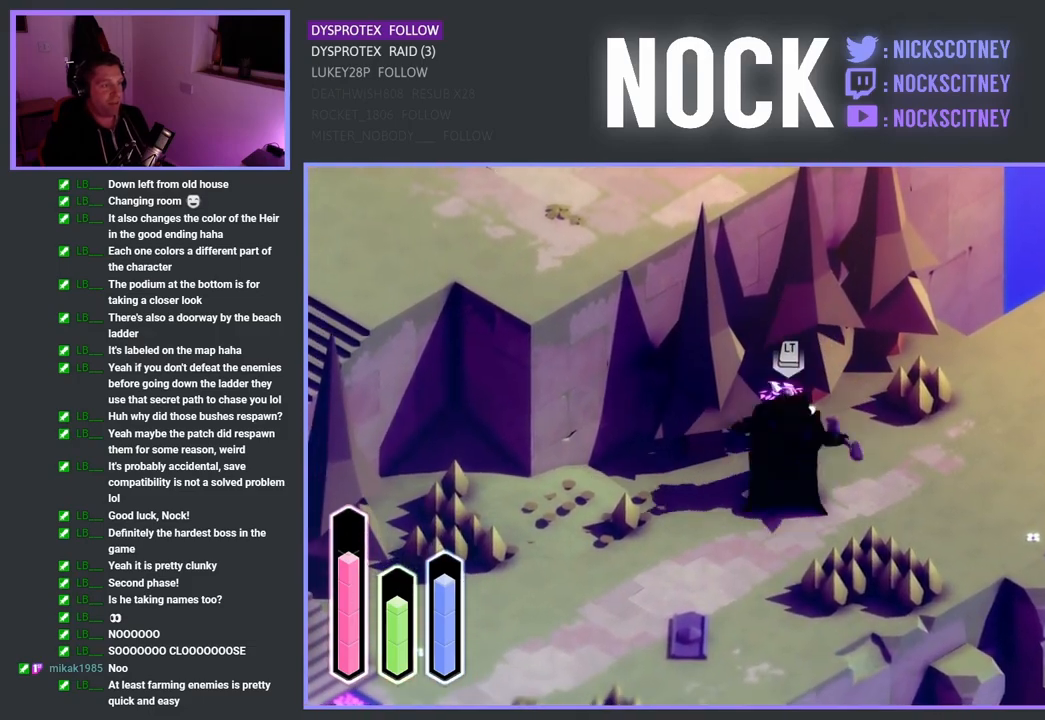
{"buttons": [], "left_stick": "down", "right_stick": "center", "events": [[50, "SQUARE", "up"], [167, "SQUARE", "down"], [283, "SQUARE", "up"], [317, "SQUARE", "down"], [450, "SQUARE", "up"]]}
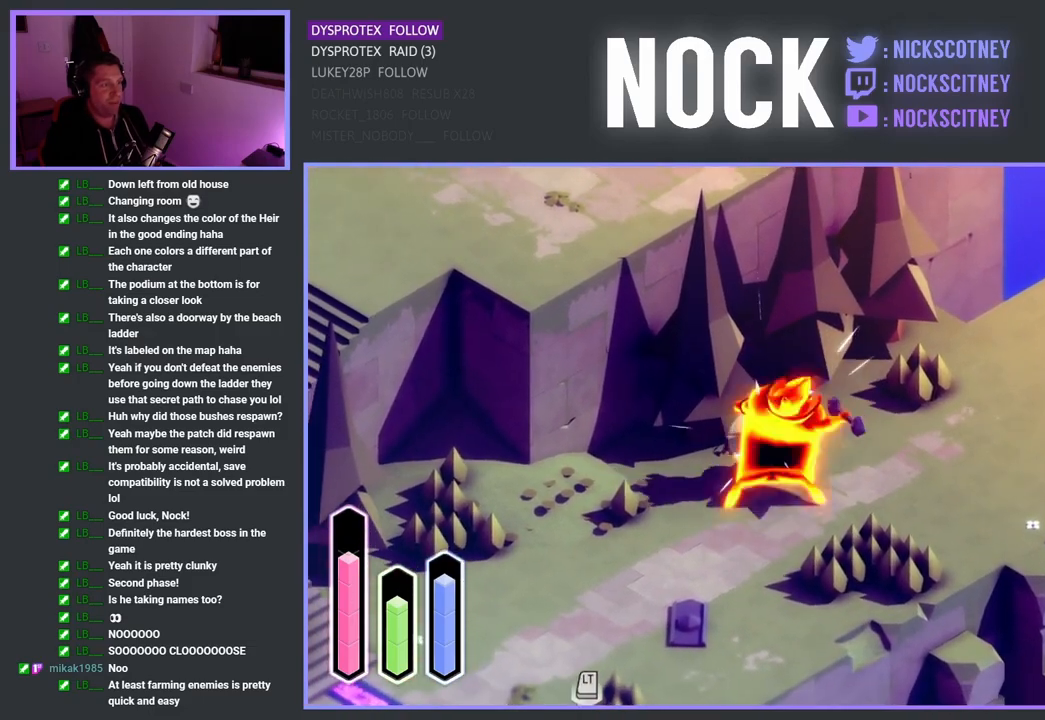
{"buttons": [], "left_stick": "down", "right_stick": "center", "events": [[33, "SQUARE", "down"], [150, "SQUARE", "up"], [233, "SQUARE", "down"], [367, "SQUARE", "up"]]}
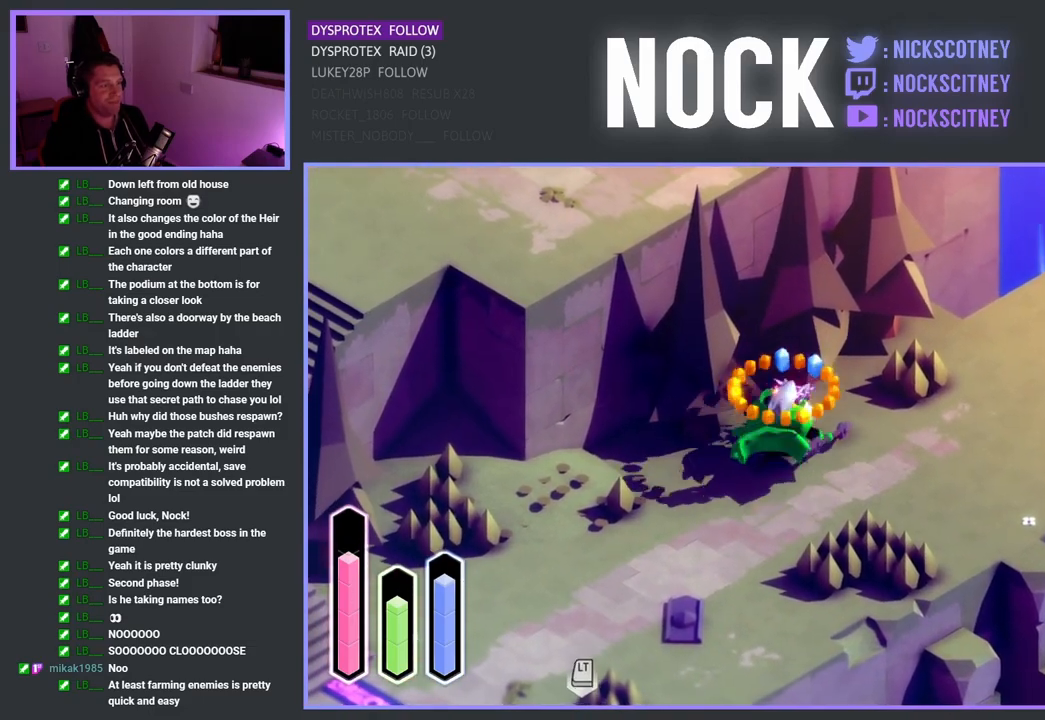
{"buttons": [], "left_stick": "down", "right_stick": "center", "events": [[50, "left_stick", "center"], [250, "left_stick", "down"]]}
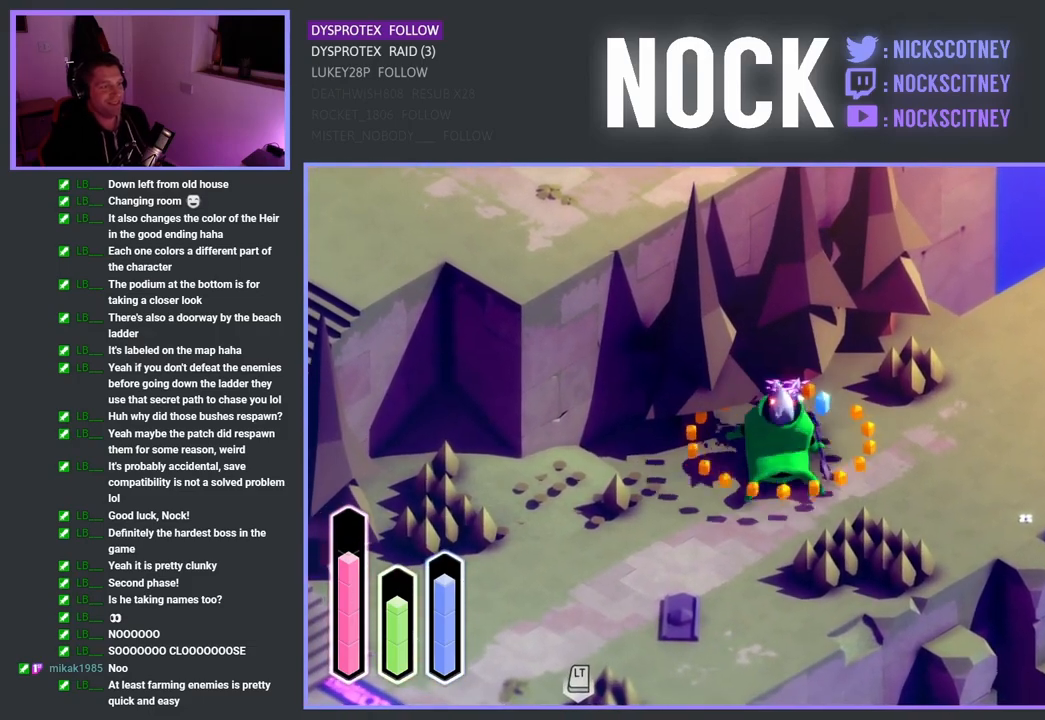
{"buttons": [], "left_stick": "down", "right_stick": "center", "events": [[283, "left_stick", "center"], [483, "left_stick", "down"]]}
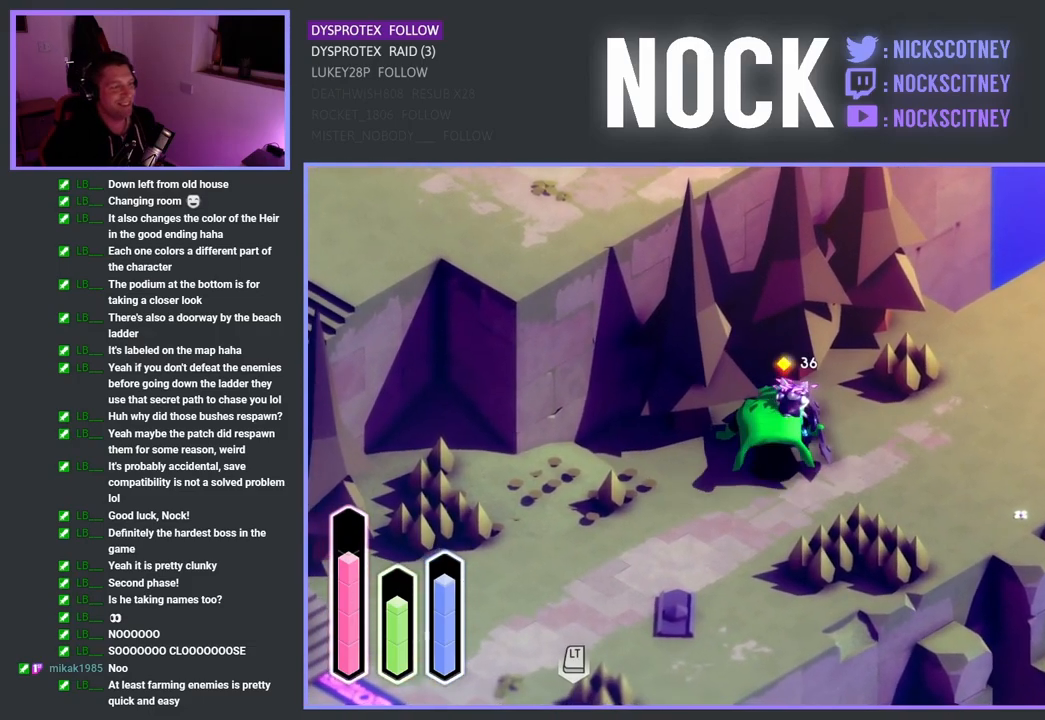
{"buttons": [], "left_stick": "down-left", "right_stick": "center", "events": [[17, "left_stick", "down-left"], [150, "CROSS", "down"], [333, "CROSS", "up"]]}
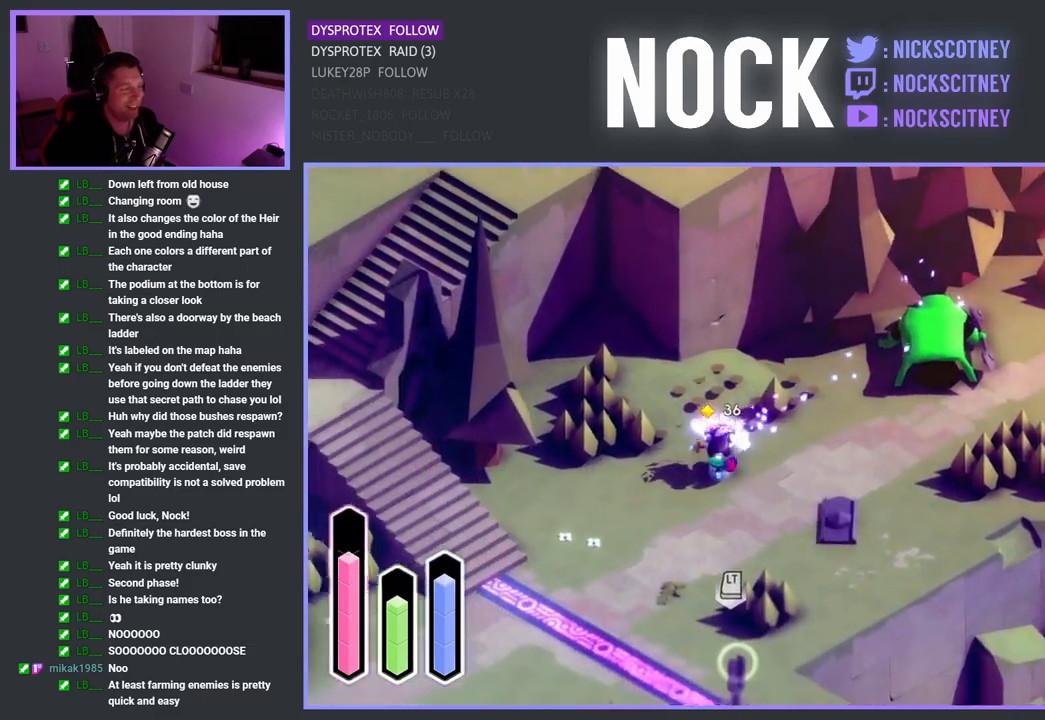
{"buttons": [], "left_stick": "down-left", "right_stick": "center", "events": []}
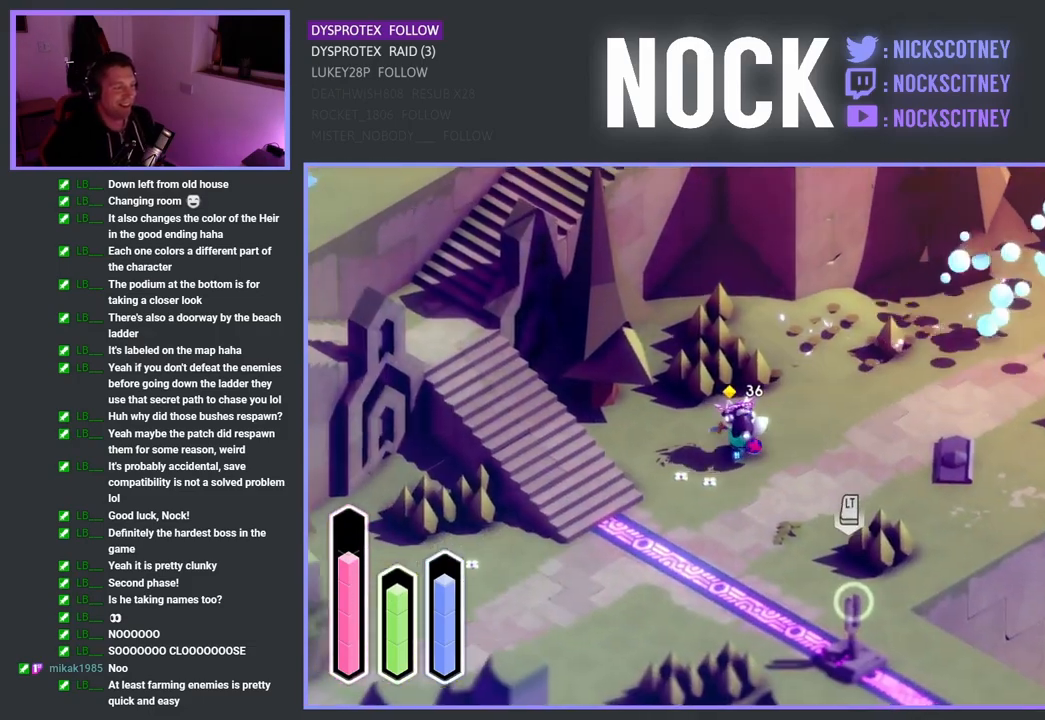
{"buttons": [], "left_stick": "center", "right_stick": "center", "events": [[67, "L1", "down"], [67, "left_stick", "center"], [167, "L1", "up"]]}
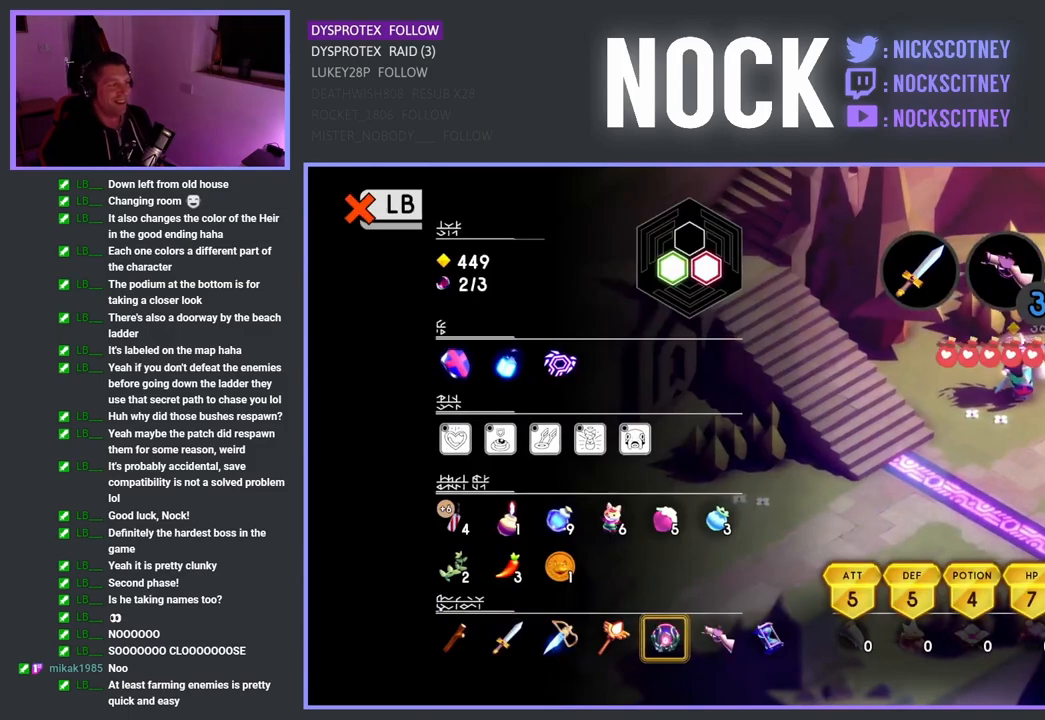
{"buttons": [], "left_stick": "down-left", "right_stick": "center", "events": [[250, "L1", "down"], [350, "L1", "up"], [417, "left_stick", "down-left"]]}
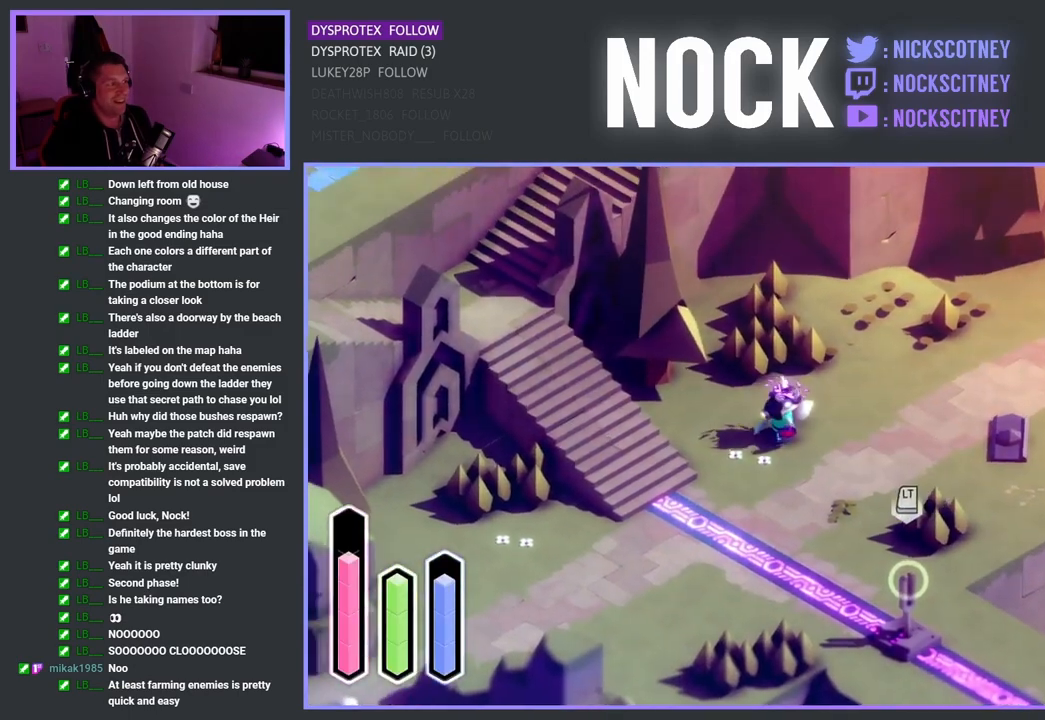
{"buttons": [], "left_stick": "down-left", "right_stick": "center", "events": []}
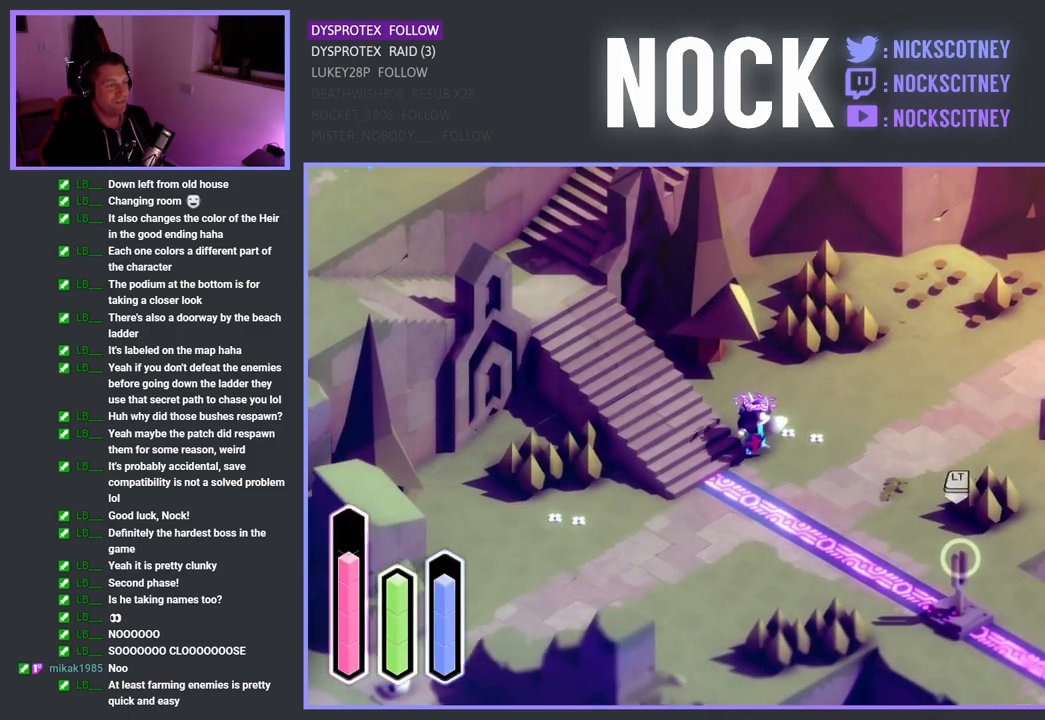
{"buttons": [], "left_stick": "up-left", "right_stick": "center", "events": [[50, "left_stick", "left"], [217, "left_stick", "up-left"], [250, "CROSS", "down"], [450, "CROSS", "up"]]}
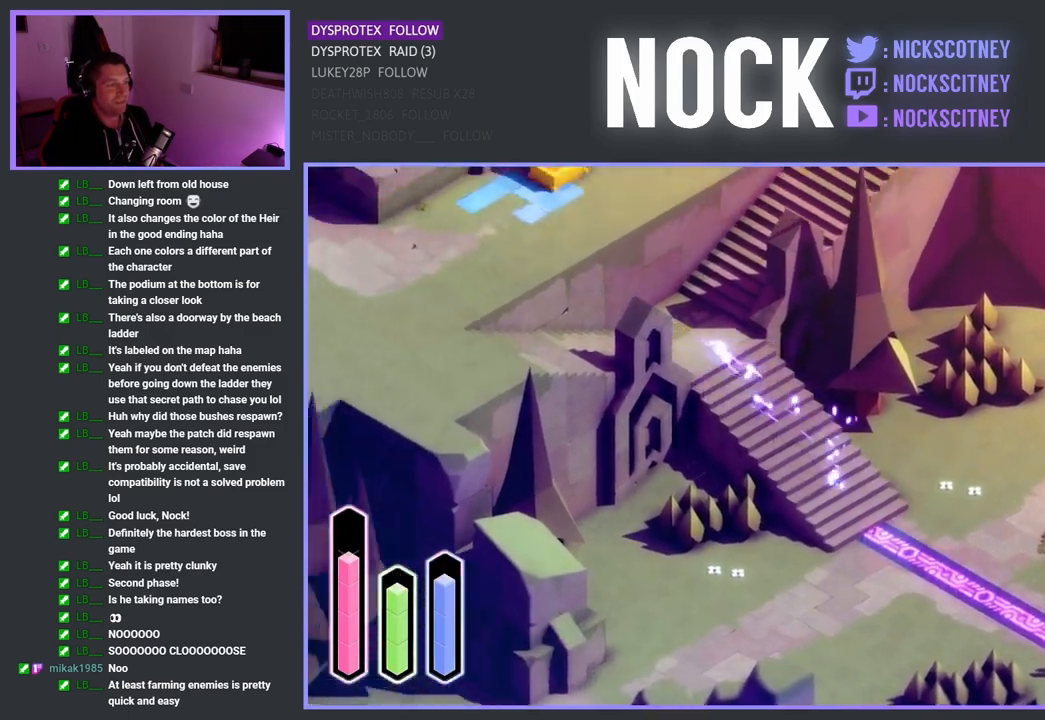
{"buttons": ["CROSS"], "left_stick": "up-right", "right_stick": "center", "events": [[83, "left_stick", "up"], [200, "left_stick", "up-right"], [217, "CROSS", "down"]]}
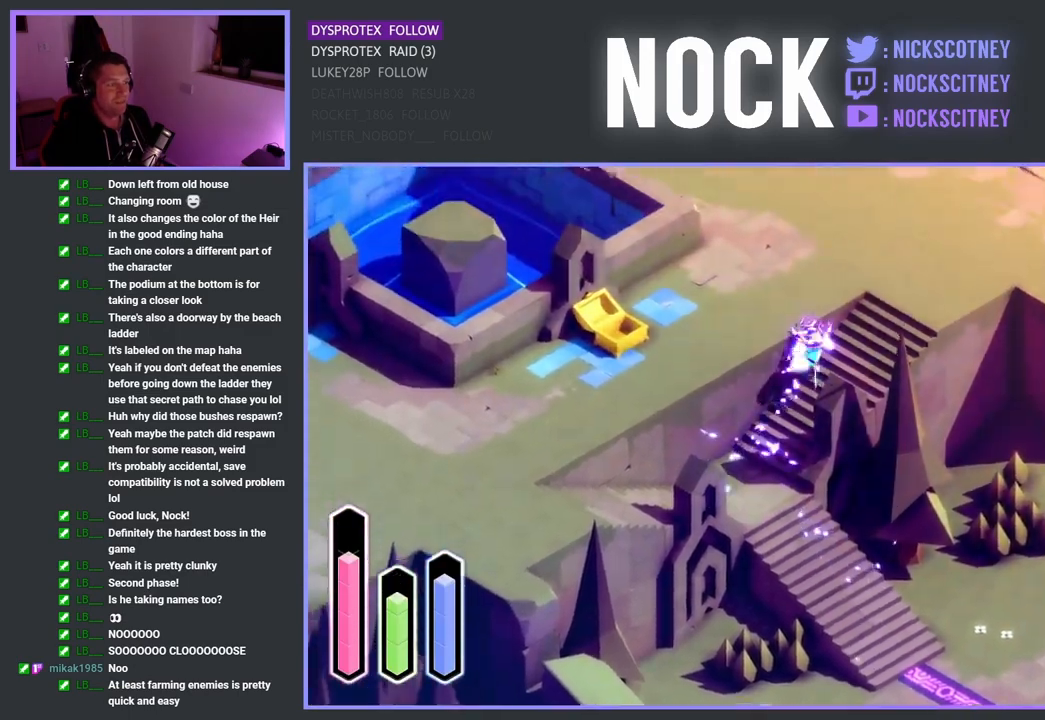
{"buttons": [], "left_stick": "up-right", "right_stick": "center", "events": [[17, "CROSS", "up"], [83, "CROSS", "down"], [250, "CROSS", "up"]]}
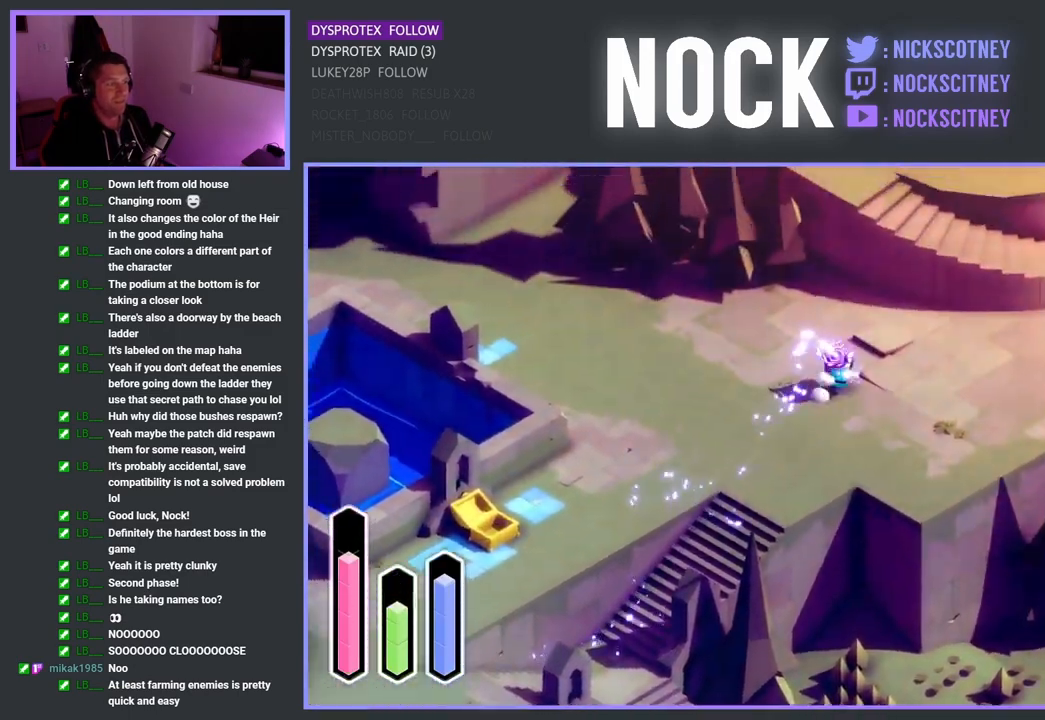
{"buttons": [], "left_stick": "up-right", "right_stick": "center", "events": [[83, "left_stick", "right"], [200, "CROSS", "down"], [283, "left_stick", "up-right"], [383, "CROSS", "up"]]}
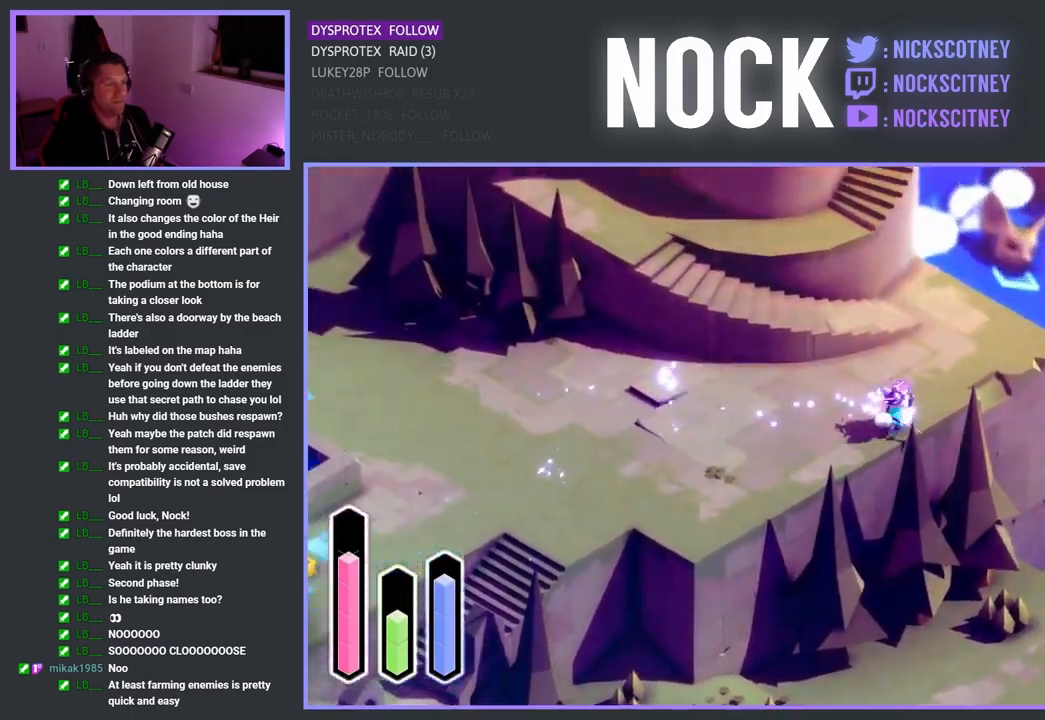
{"buttons": [], "left_stick": "left", "right_stick": "center", "events": [[33, "CROSS", "down"], [183, "CROSS", "up"], [300, "left_stick", "up-left"], [417, "left_stick", "left"]]}
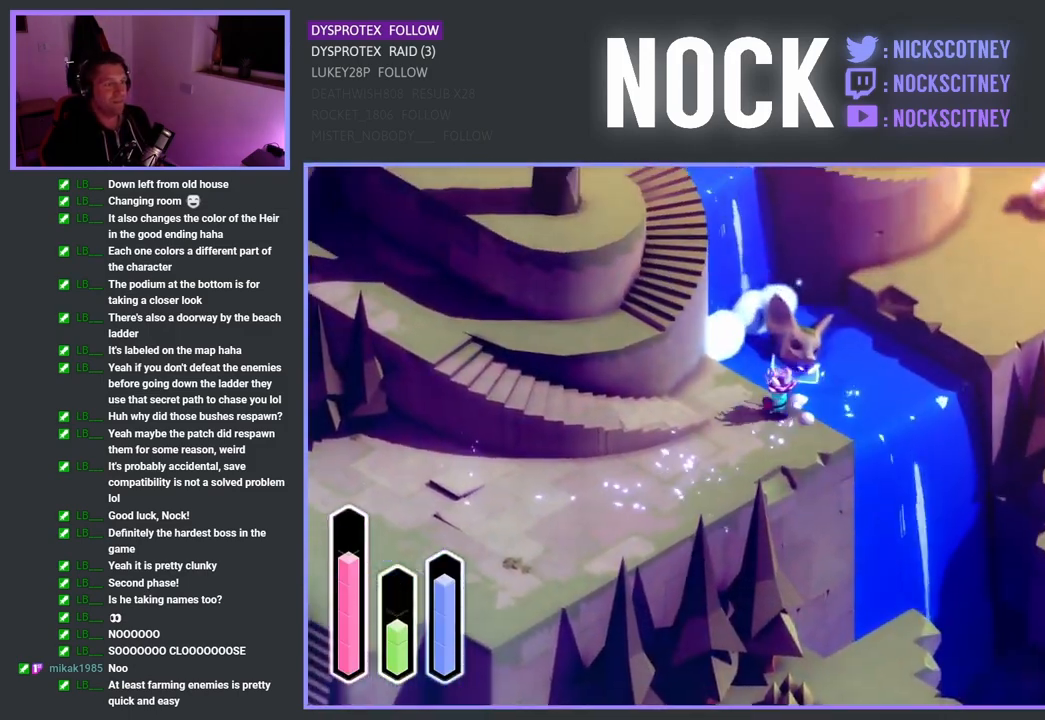
{"buttons": [], "left_stick": "down-right", "right_stick": "center", "events": [[100, "CROSS", "down"], [217, "CROSS", "up"], [350, "left_stick", "down-left"], [500, "left_stick", "down-right"]]}
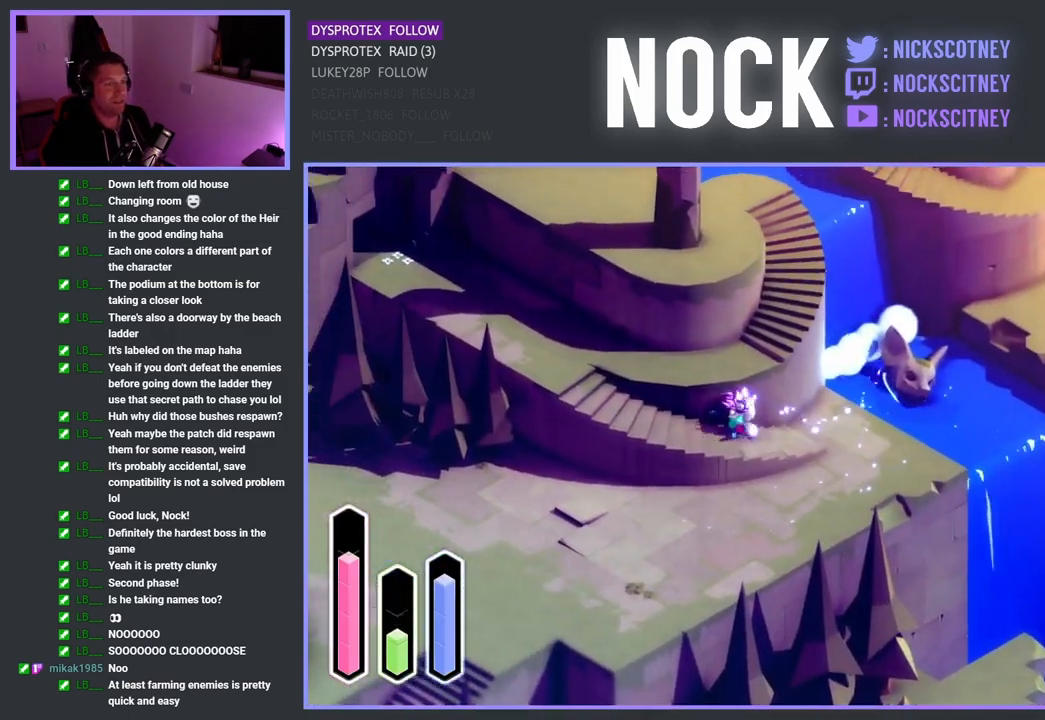
{"buttons": [], "left_stick": "right", "right_stick": "center", "events": [[33, "left_stick", "right"]]}
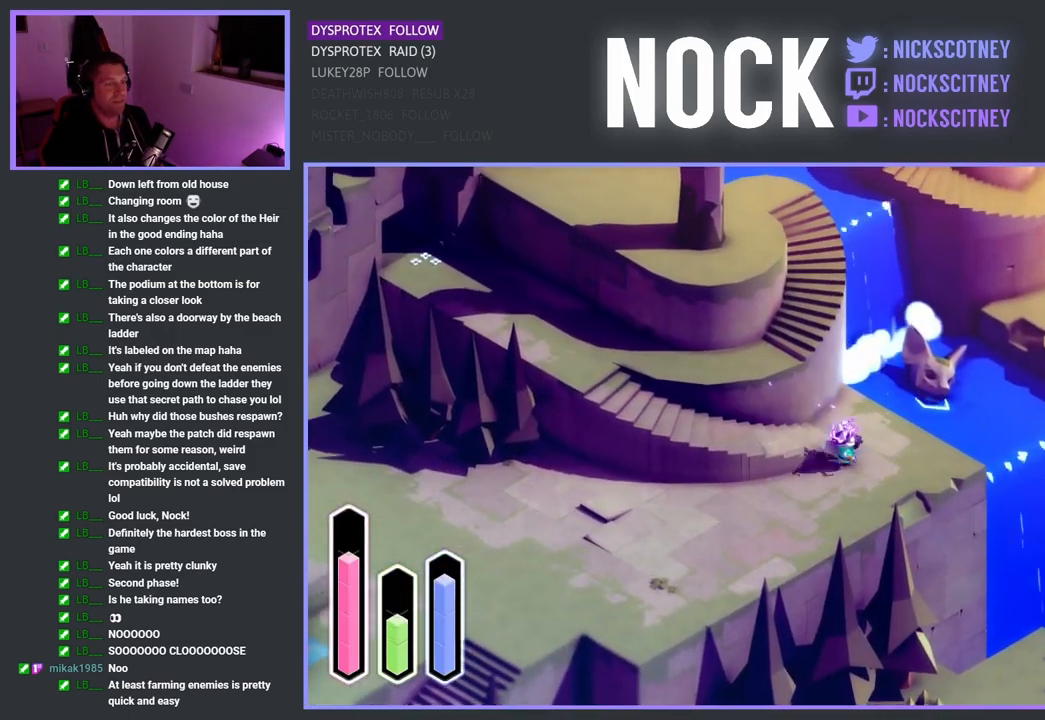
{"buttons": ["L2"], "left_stick": "up-right", "right_stick": "center", "events": [[217, "L2", "down"], [233, "left_stick", "up-right"]]}
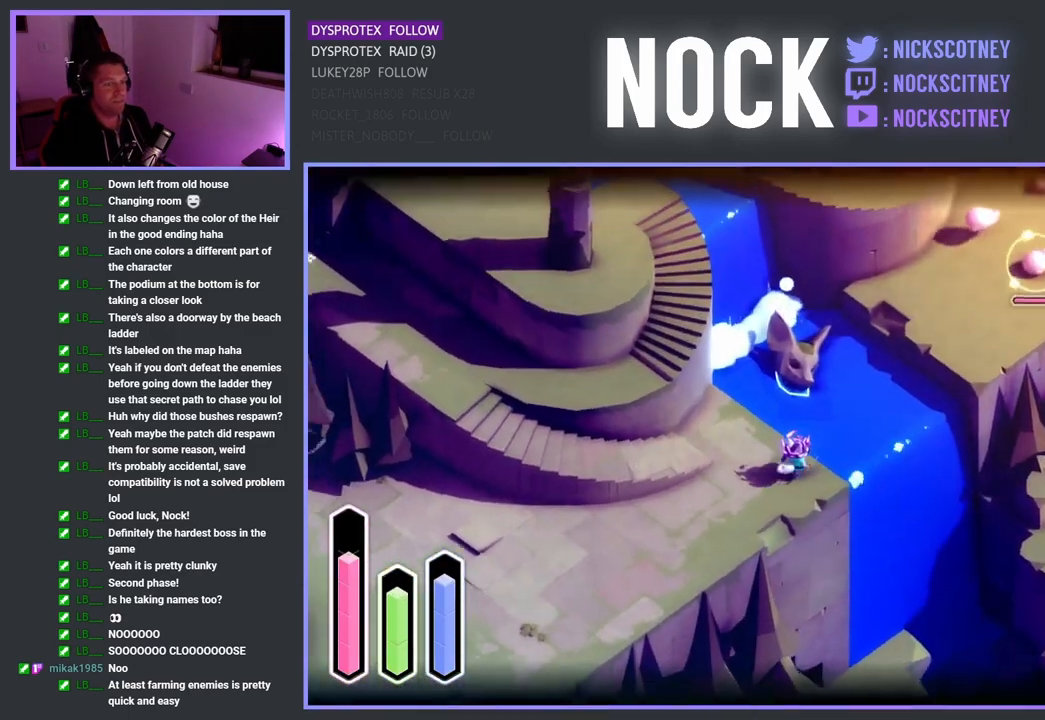
{"buttons": ["L2"], "left_stick": "up-right", "right_stick": "center", "events": [[133, "CIRCLE", "down"], [250, "CIRCLE", "up"]]}